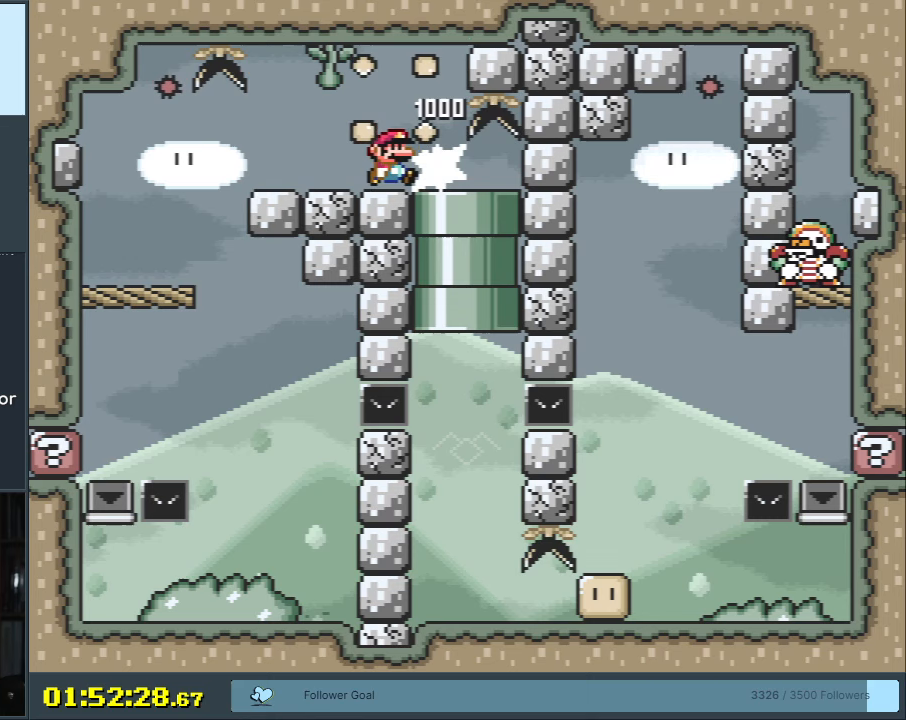
Gameplay with a controller (Nintendo layout); each line is a JSON object with the inputs held at the frame after it. "events" lists button and stick changes between this image and that frame as [ms after this image, input, new state], when the widget could be followed in between. Not read: L3 R3.
{"buttons": ["B", "Y"], "events": [[67, "DPAD_RIGHT", "up"], [117, "DPAD_DOWN", "down"], [333, "DPAD_DOWN", "up"]]}
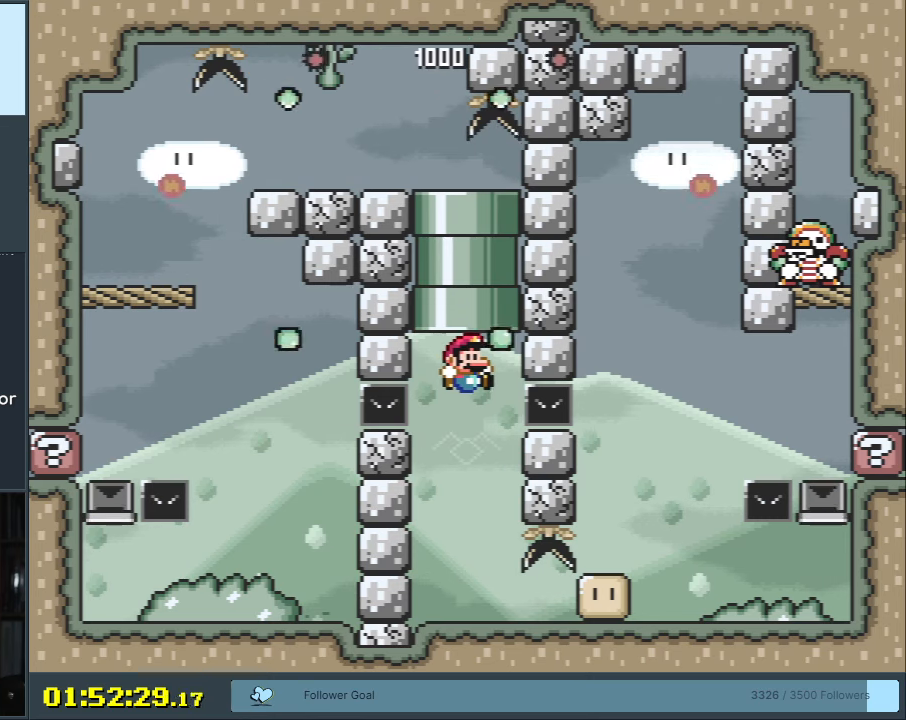
{"buttons": ["Y", "DPAD_RIGHT"], "events": [[400, "B", "up"], [483, "DPAD_RIGHT", "down"]]}
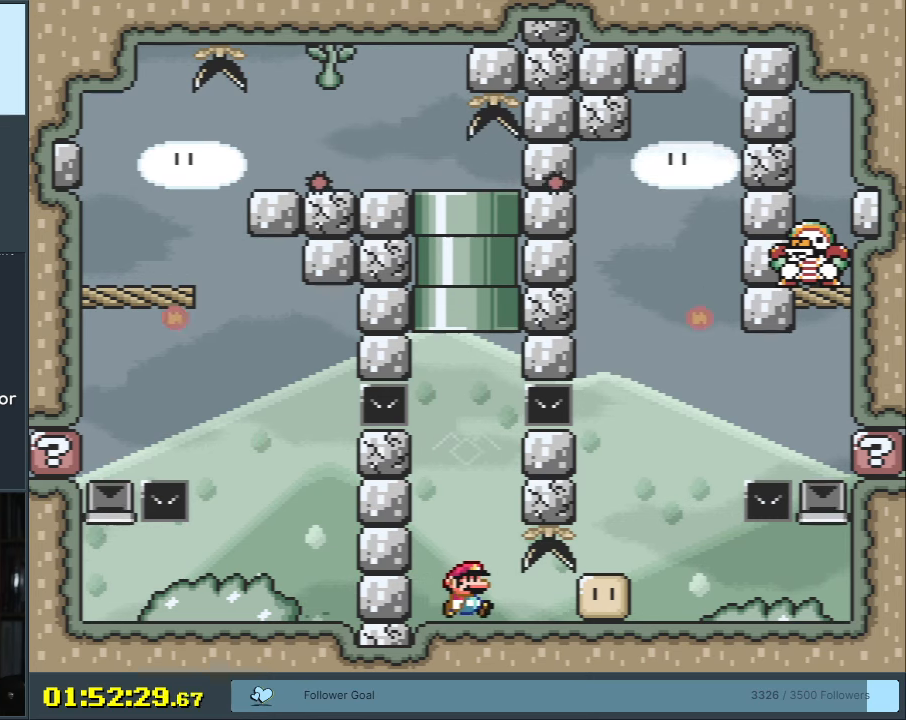
{"buttons": ["DPAD_RIGHT"], "events": [[117, "B", "down"], [250, "B", "up"], [417, "Y", "up"]]}
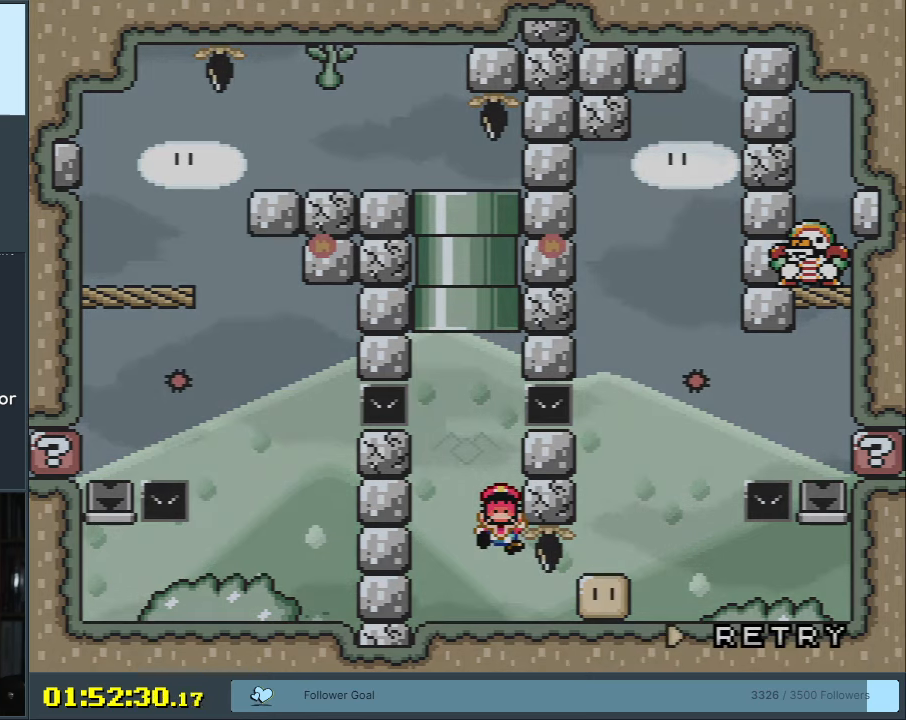
{"buttons": ["B", "Y"], "events": [[33, "B", "down"], [67, "A", "down"], [67, "B", "up"], [117, "DPAD_RIGHT", "up"], [133, "X", "down"], [183, "X", "up"], [233, "A", "up"], [350, "B", "down"], [367, "Y", "down"]]}
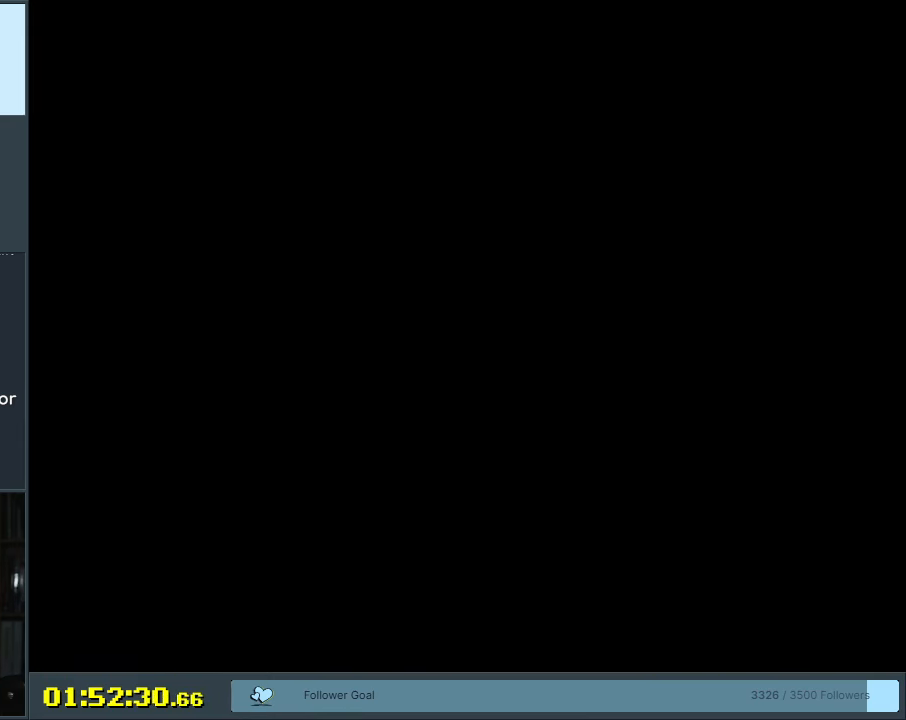
{"buttons": ["B", "Y"], "events": []}
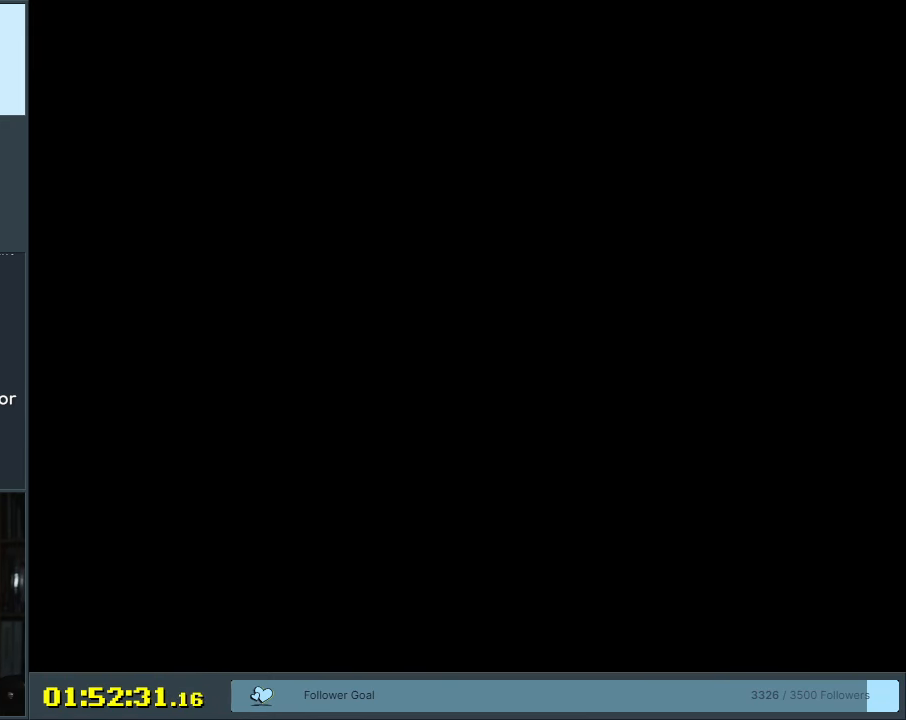
{"buttons": ["B", "Y"], "events": []}
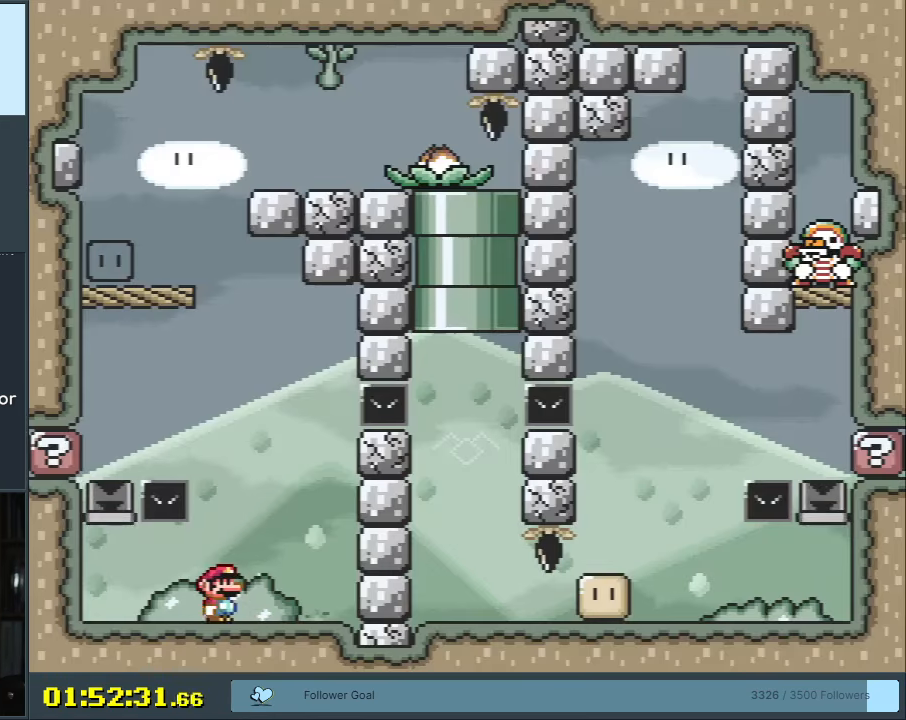
{"buttons": ["Y", "DPAD_LEFT"], "events": [[17, "DPAD_RIGHT", "down"], [183, "B", "up"], [283, "DPAD_RIGHT", "up"], [367, "DPAD_LEFT", "down"]]}
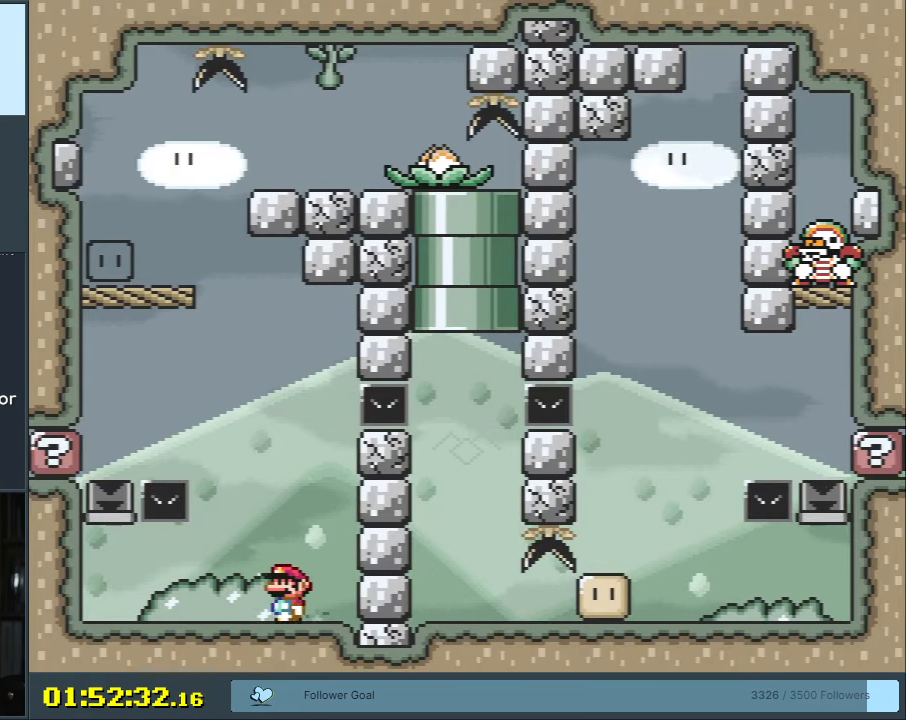
{"buttons": ["Y", "DPAD_LEFT"], "events": [[50, "B", "down"], [500, "B", "up"]]}
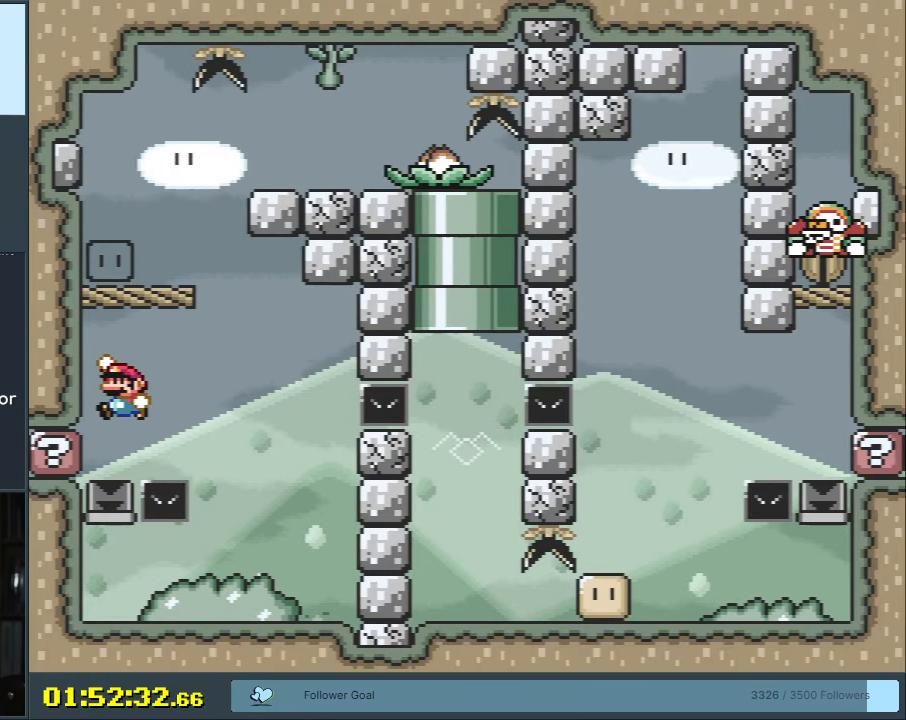
{"buttons": ["Y"], "events": [[117, "B", "down"], [417, "B", "up"], [500, "DPAD_LEFT", "up"]]}
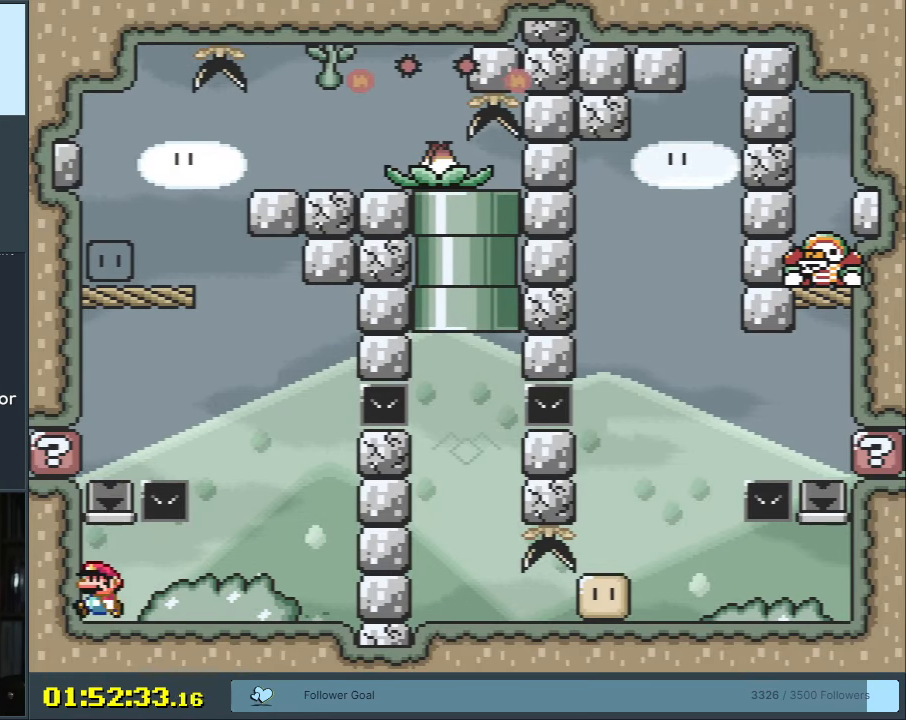
{"buttons": [], "events": [[50, "B", "down"], [183, "A", "down"], [217, "X", "down"], [233, "B", "up"], [250, "Y", "up"], [400, "A", "up"], [400, "X", "up"]]}
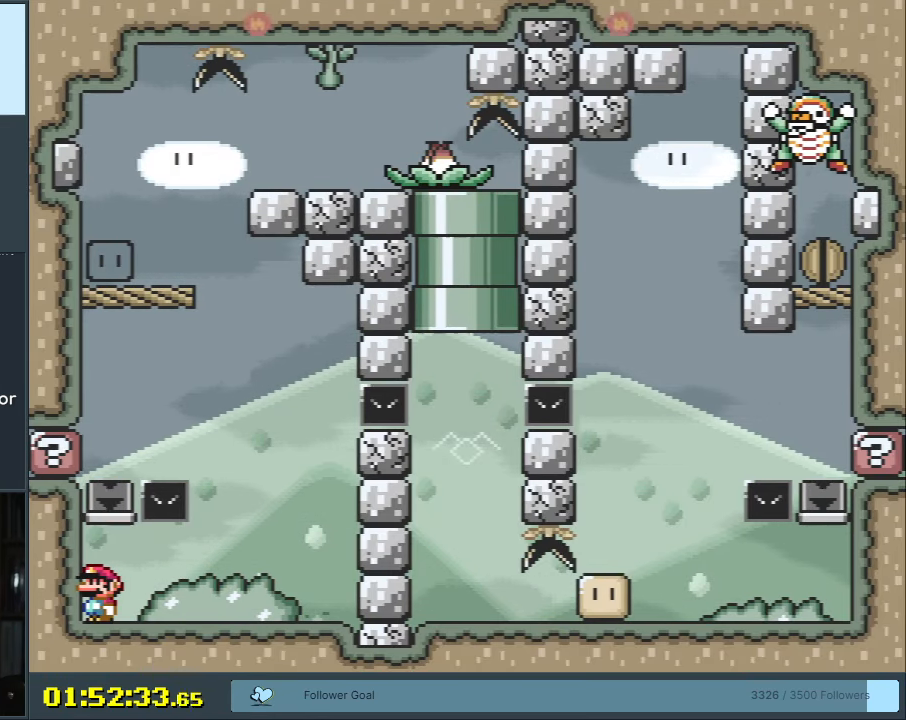
{"buttons": ["Y", "DPAD_RIGHT"], "events": [[67, "Y", "down"], [150, "DPAD_RIGHT", "down"]]}
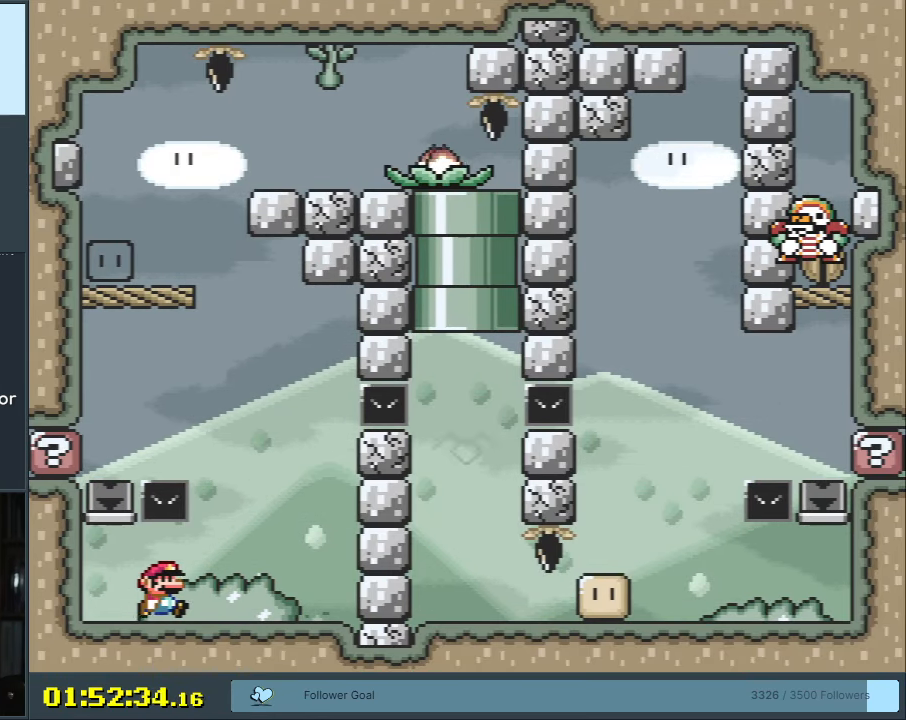
{"buttons": ["B", "Y", "DPAD_LEFT"], "events": [[133, "DPAD_RIGHT", "up"], [233, "DPAD_LEFT", "down"], [467, "B", "down"]]}
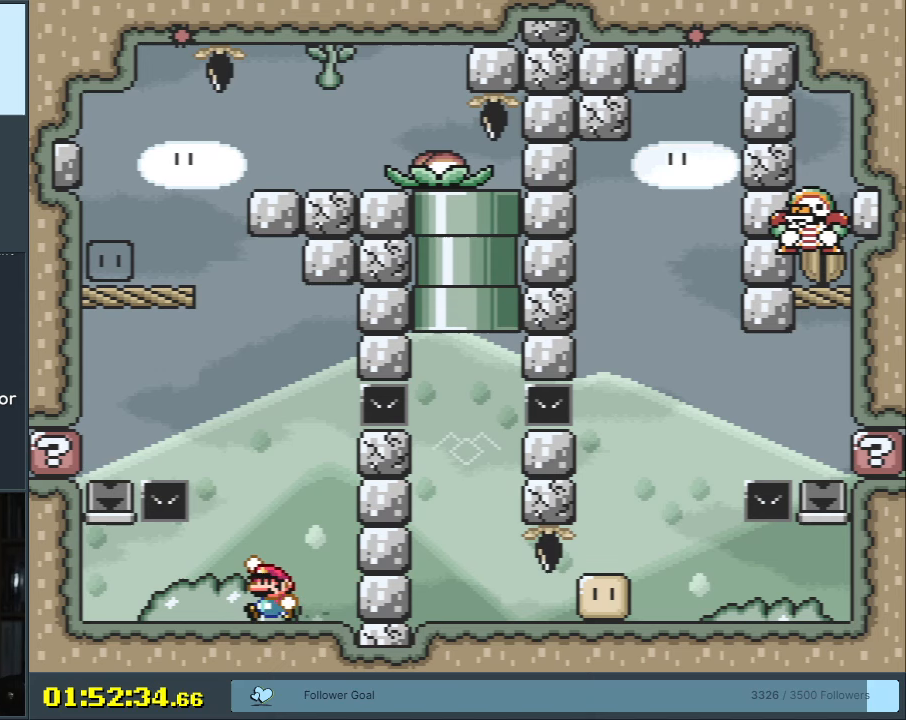
{"buttons": ["Y", "DPAD_LEFT"], "events": [[350, "B", "up"]]}
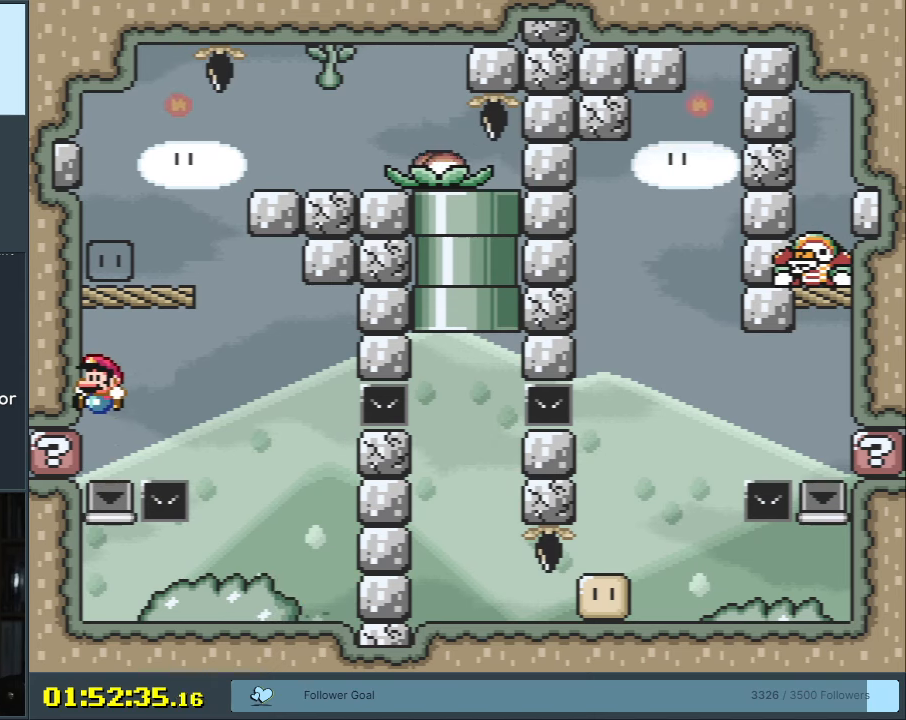
{"buttons": ["B", "Y"], "events": [[17, "B", "down"], [317, "B", "up"], [383, "DPAD_LEFT", "up"], [450, "B", "down"]]}
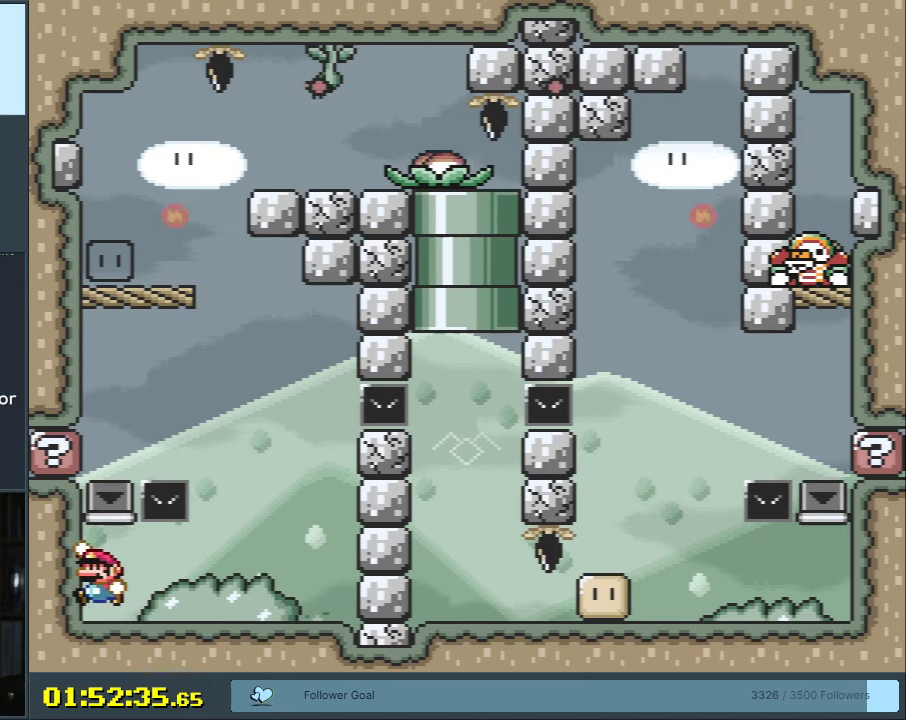
{"buttons": ["Y"], "events": [[17, "A", "down"], [50, "B", "up"], [50, "X", "down"], [50, "Y", "up"], [117, "X", "up"], [150, "A", "up"], [317, "Y", "down"]]}
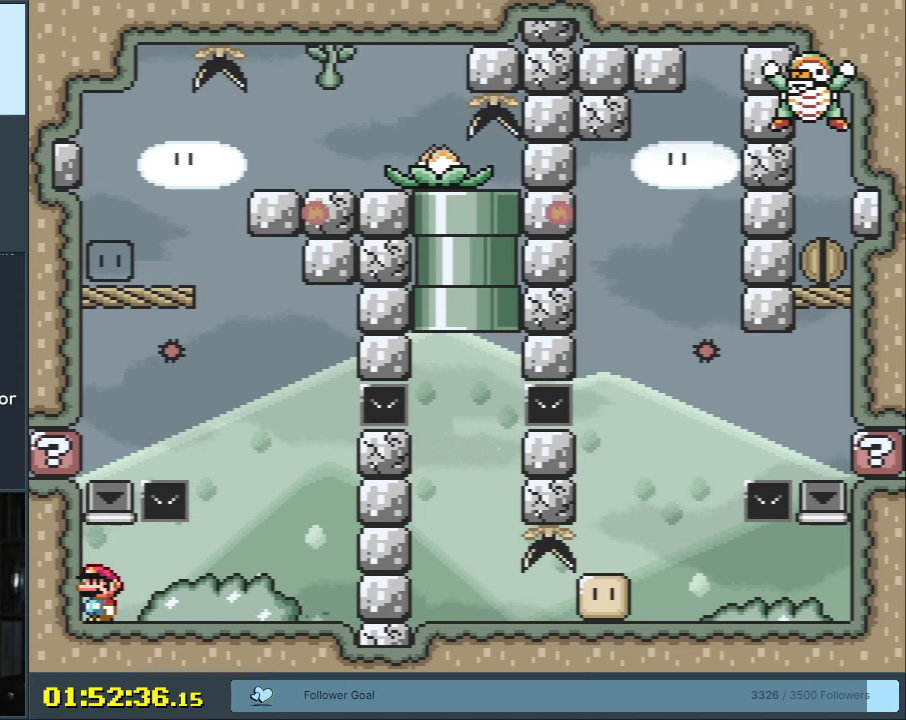
{"buttons": ["Y"], "events": []}
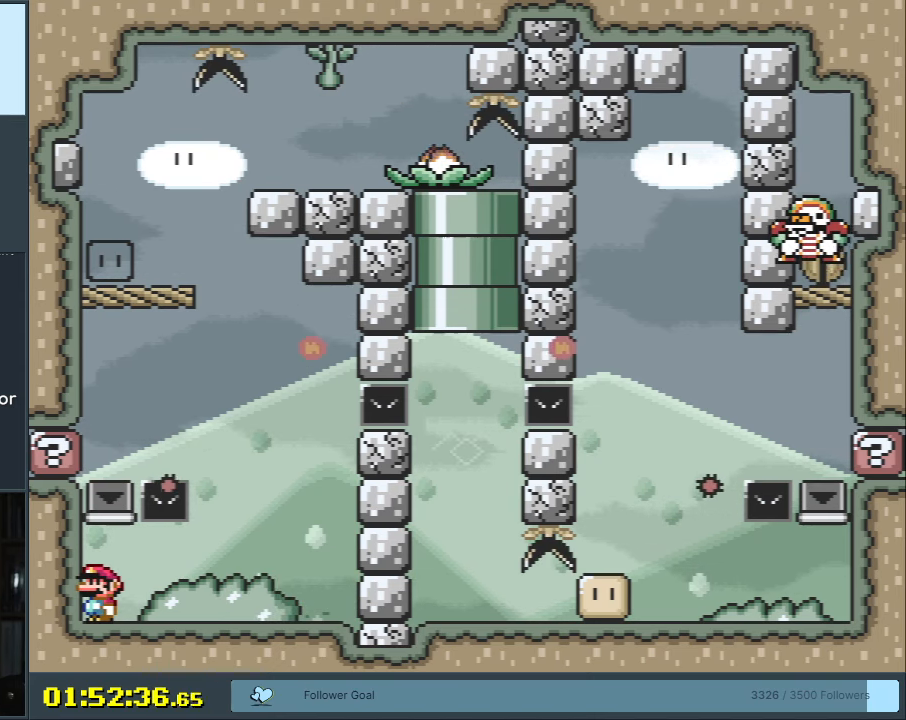
{"buttons": ["Y", "DPAD_RIGHT"], "events": [[17, "DPAD_RIGHT", "down"]]}
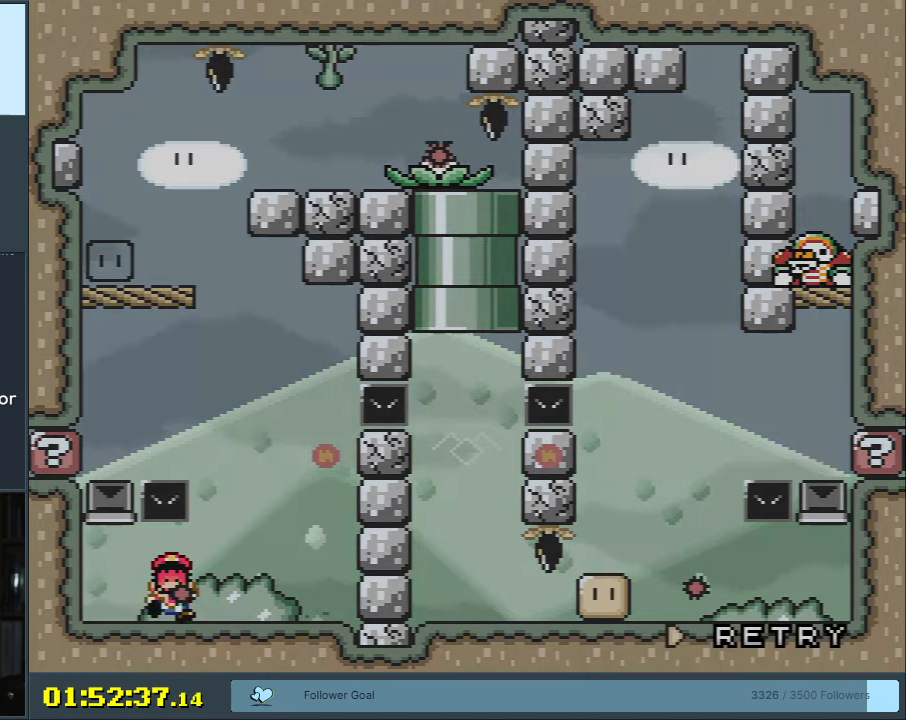
{"buttons": ["B", "Y"], "events": [[17, "DPAD_RIGHT", "up"], [100, "B", "down"], [117, "A", "down"], [117, "Y", "up"], [133, "B", "up"], [133, "X", "down"], [283, "A", "up"], [317, "X", "up"], [433, "Y", "down"], [450, "B", "down"]]}
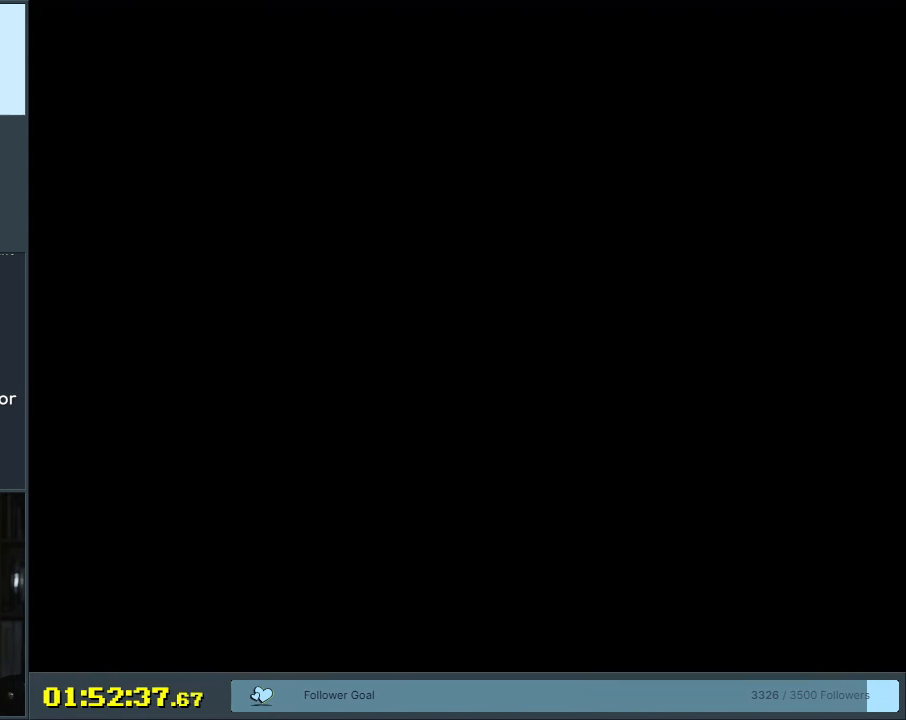
{"buttons": ["B", "Y", "DPAD_RIGHT"], "events": [[300, "DPAD_RIGHT", "down"]]}
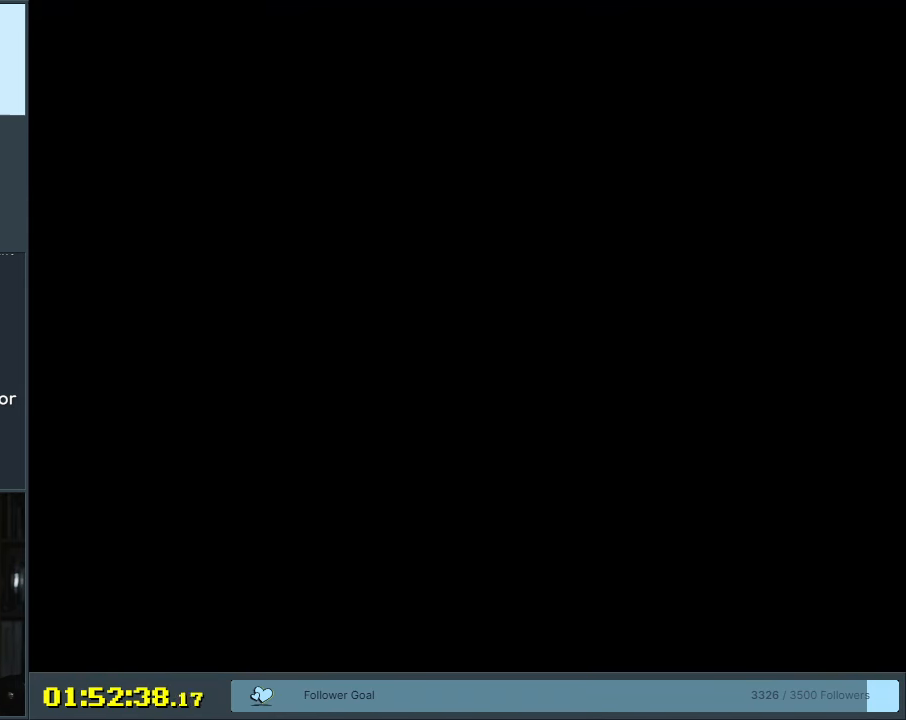
{"buttons": ["B", "Y", "DPAD_RIGHT"], "events": []}
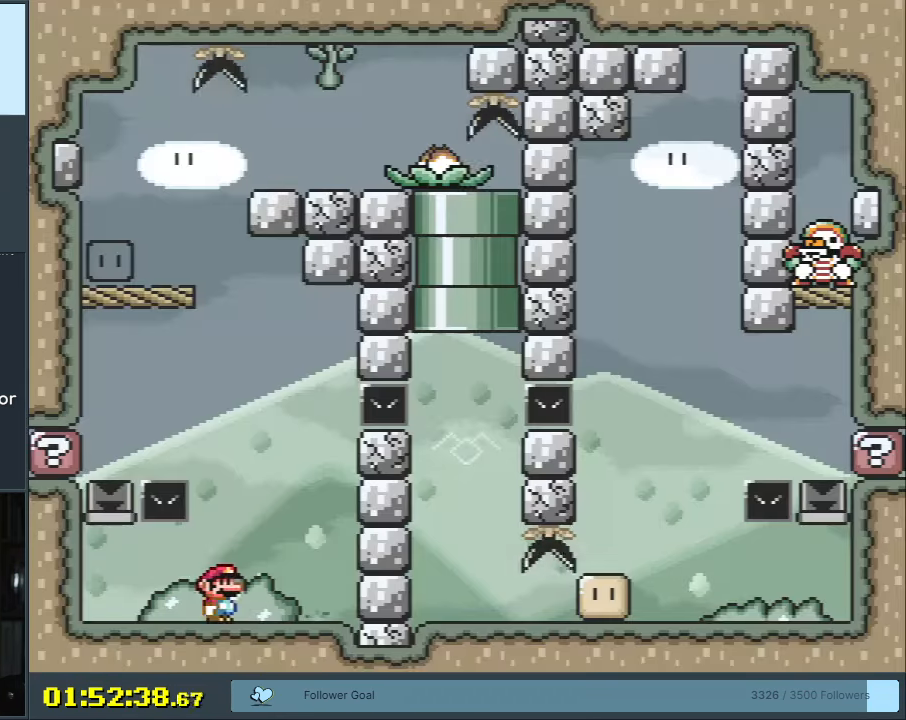
{"buttons": ["Y", "DPAD_LEFT"], "events": [[333, "B", "up"], [367, "DPAD_RIGHT", "up"], [433, "DPAD_LEFT", "down"]]}
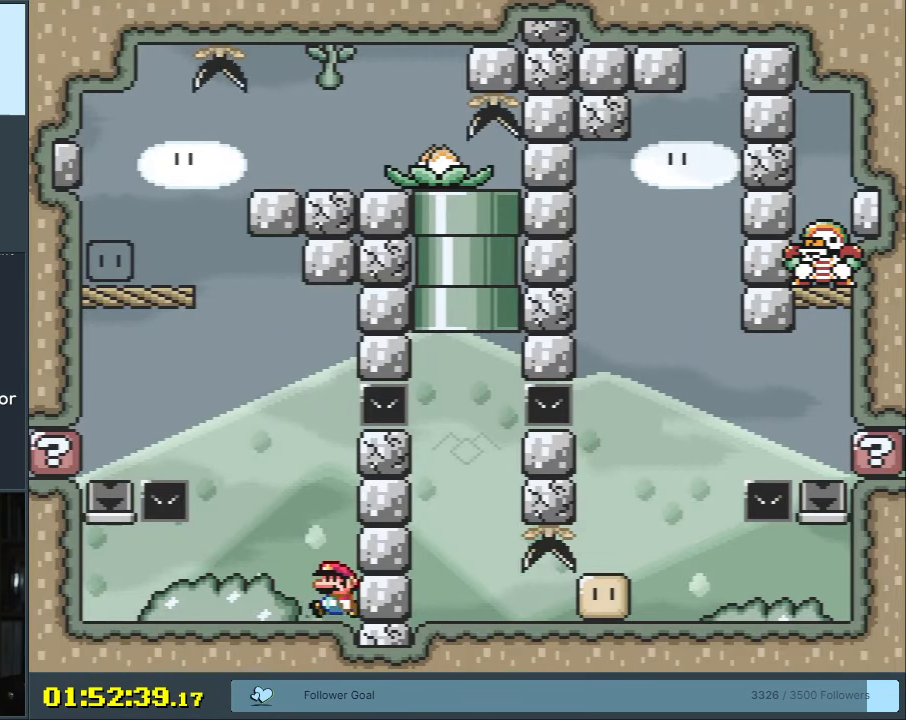
{"buttons": ["B", "Y", "DPAD_LEFT"], "events": [[167, "B", "down"]]}
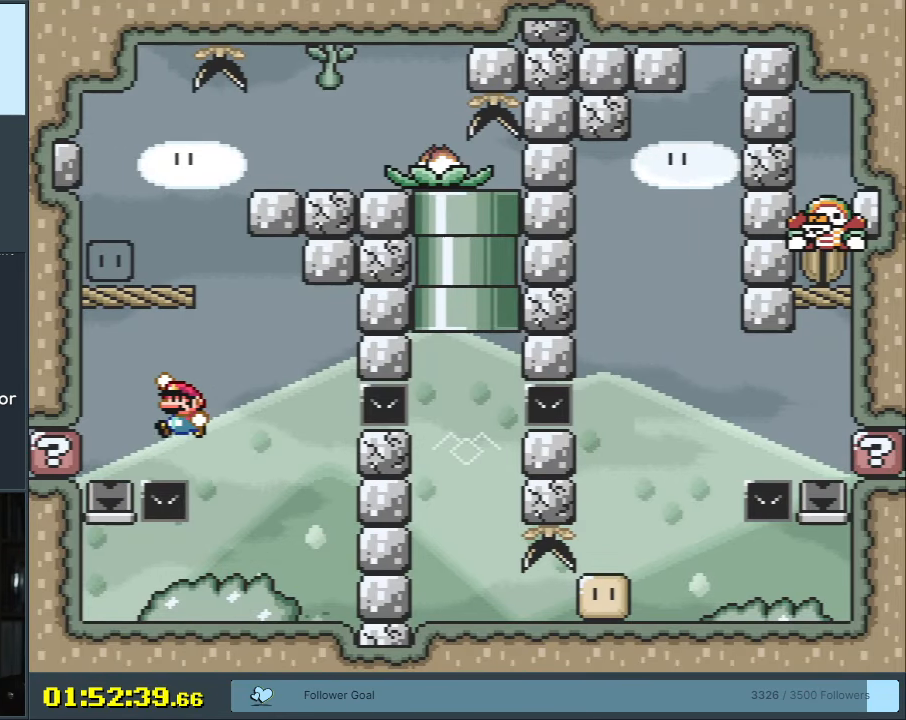
{"buttons": ["Y", "DPAD_LEFT"], "events": [[50, "B", "up"], [200, "B", "down"], [467, "B", "up"]]}
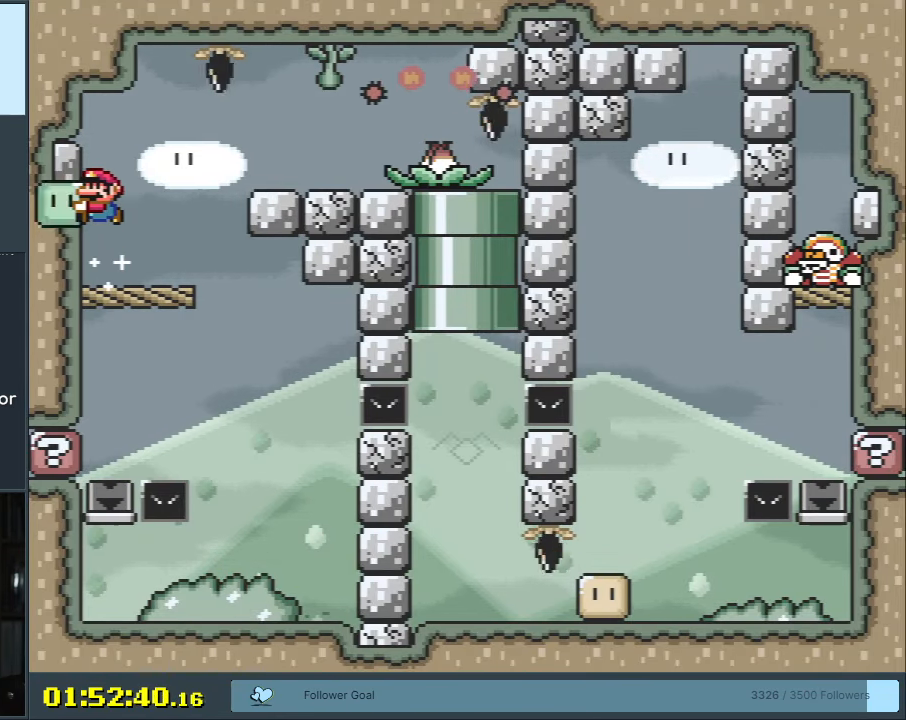
{"buttons": ["Y", "DPAD_RIGHT"], "events": [[17, "DPAD_LEFT", "up"], [100, "DPAD_RIGHT", "down"], [367, "B", "down"], [417, "B", "up"]]}
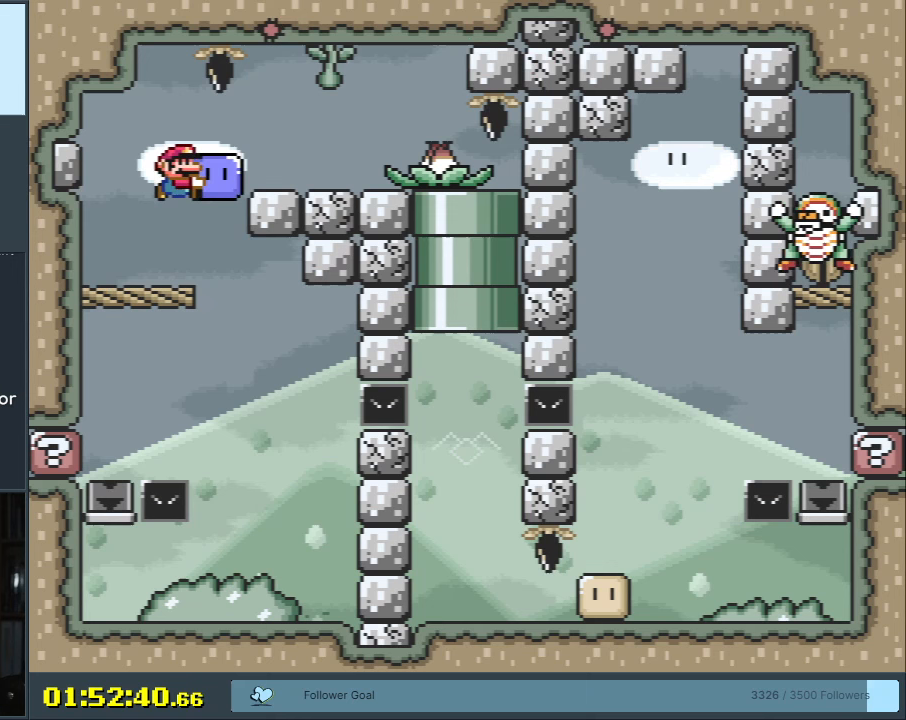
{"buttons": ["Y", "DPAD_RIGHT"], "events": [[100, "DPAD_RIGHT", "up"], [217, "DPAD_LEFT", "down"], [417, "DPAD_LEFT", "up"], [417, "DPAD_RIGHT", "down"]]}
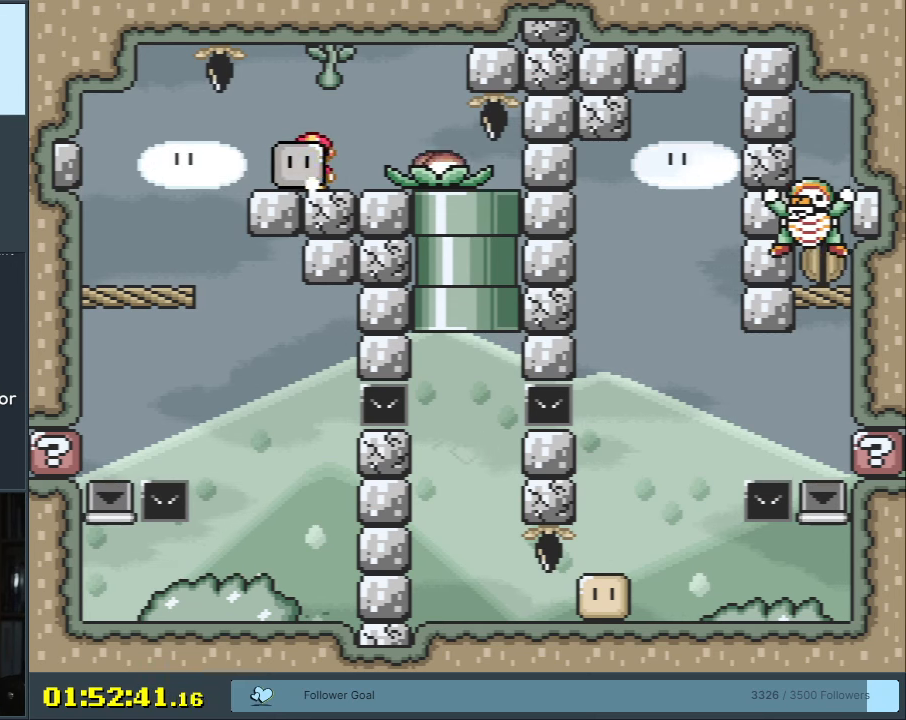
{"buttons": ["Y", "DPAD_RIGHT"], "events": [[100, "DPAD_DOWN", "down"], [133, "DPAD_RIGHT", "up"], [150, "Y", "up"], [233, "Y", "down"], [317, "DPAD_DOWN", "up"], [383, "DPAD_RIGHT", "down"]]}
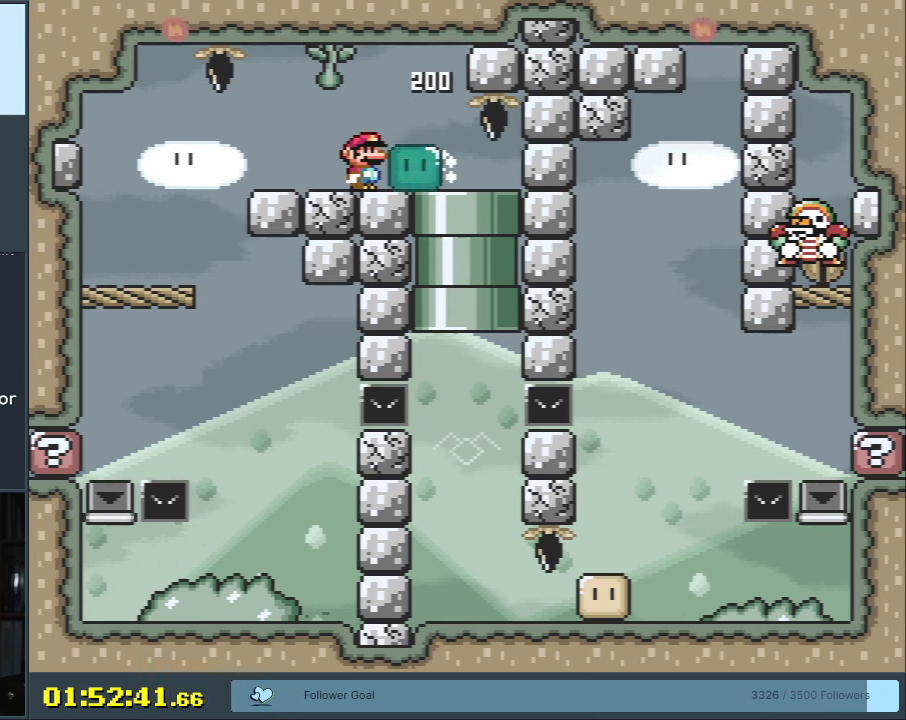
{"buttons": ["Y"], "events": [[167, "DPAD_DOWN", "down"], [183, "DPAD_RIGHT", "up"], [400, "DPAD_DOWN", "up"]]}
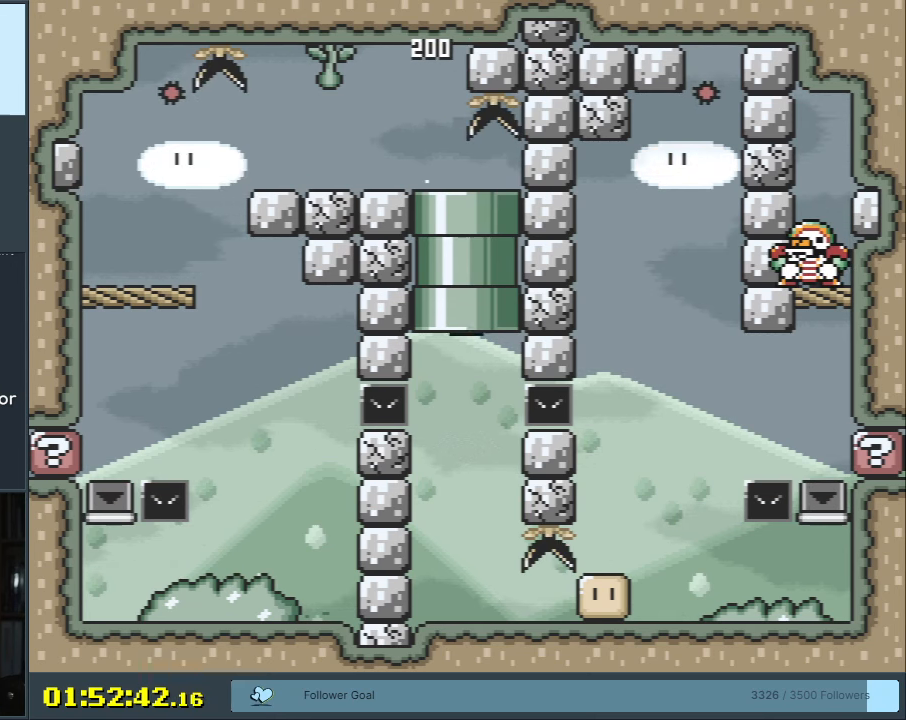
{"buttons": ["Y", "DPAD_RIGHT"], "events": [[450, "DPAD_RIGHT", "down"]]}
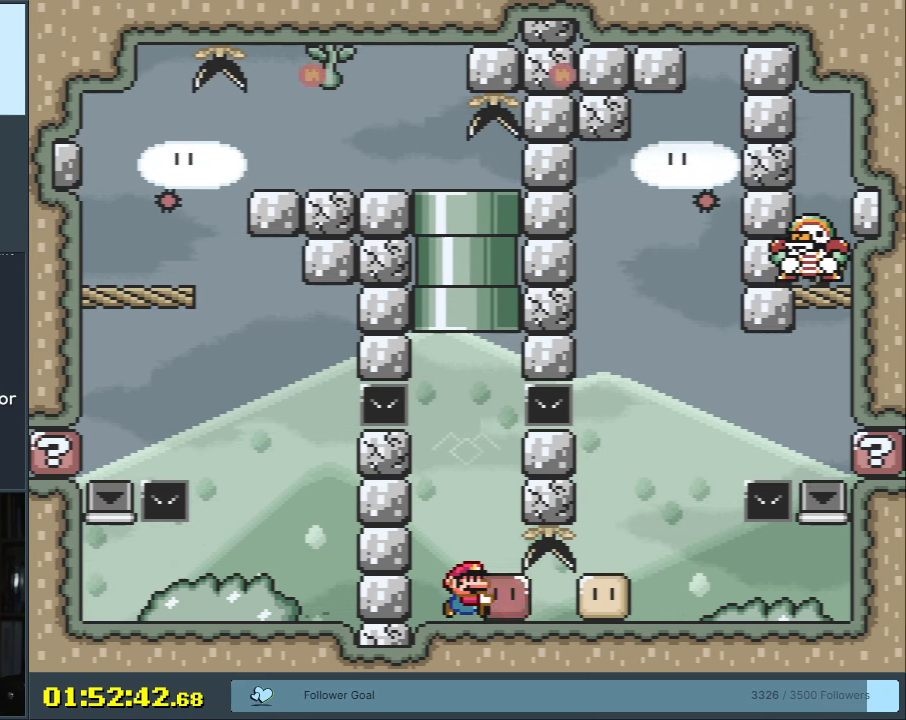
{"buttons": ["Y", "DPAD_LEFT"], "events": [[50, "Y", "up"], [117, "Y", "down"], [383, "DPAD_RIGHT", "up"], [467, "DPAD_LEFT", "down"]]}
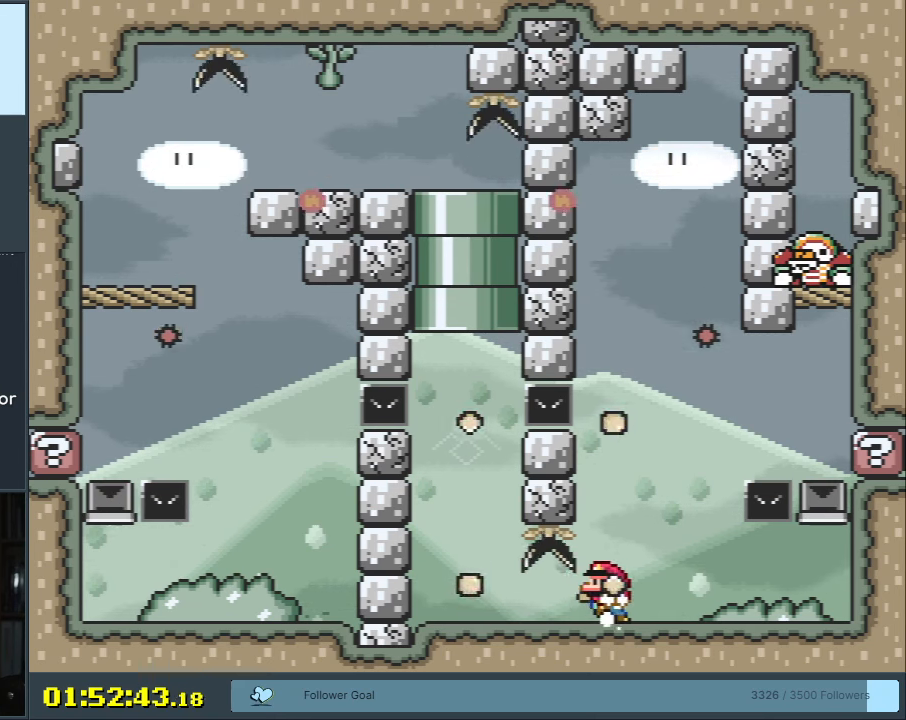
{"buttons": ["Y", "DPAD_RIGHT"], "events": [[100, "DPAD_LEFT", "up"], [450, "DPAD_RIGHT", "down"]]}